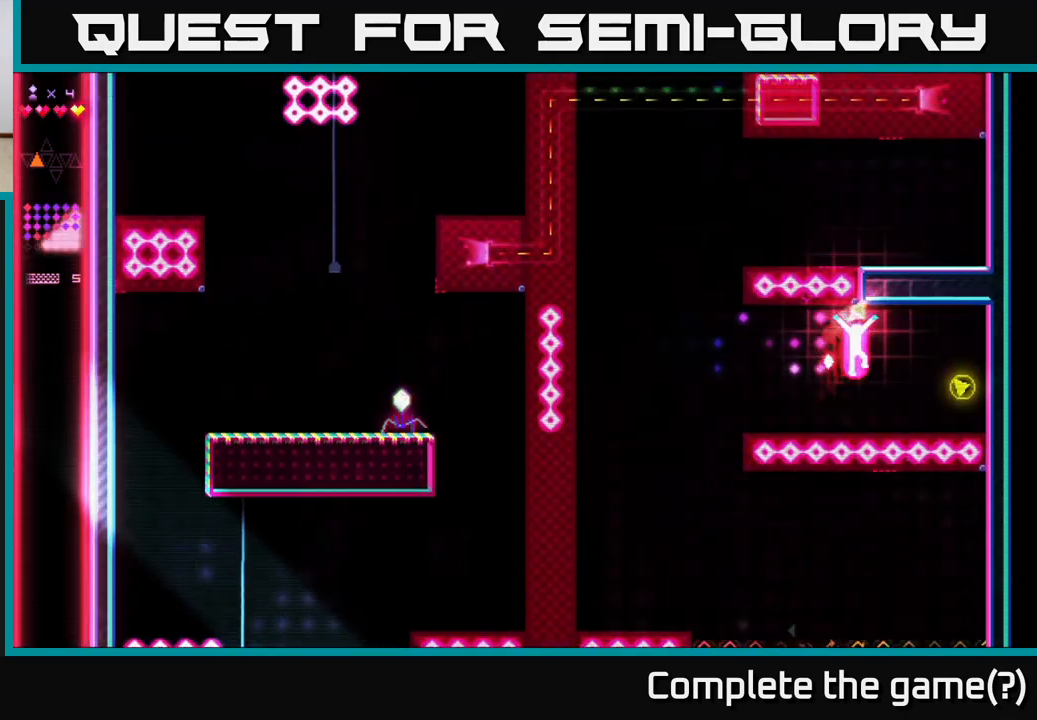
Gameplay with a controller (Xbox layout); each line is a JSON object with the inputs held at the frame after it. "events" lists button and stick changes between this image and that frame as [ms after this image, input, new state], when the widget could be followed in between. Not read: left_stick.
{"buttons": ["DPAD_RIGHT"], "right_stick": "center", "events": [[333, "A", "down"], [383, "A", "up"]]}
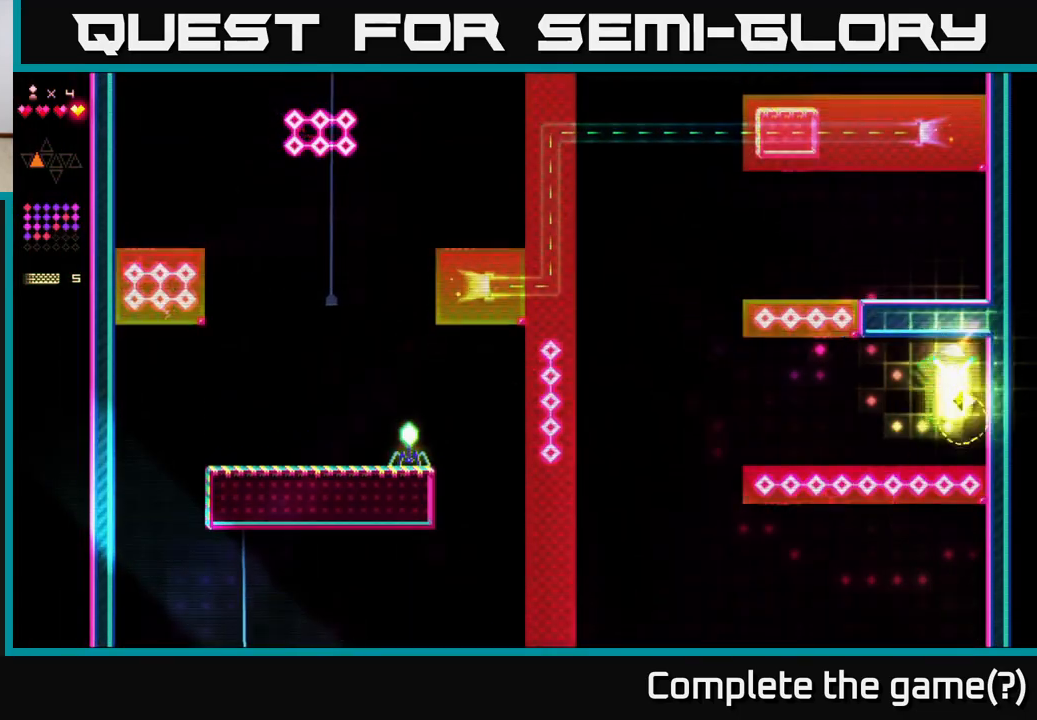
{"buttons": ["DPAD_LEFT"], "right_stick": "center", "events": [[150, "DPAD_RIGHT", "up"], [200, "DPAD_LEFT", "down"], [267, "A", "down"], [350, "A", "up"]]}
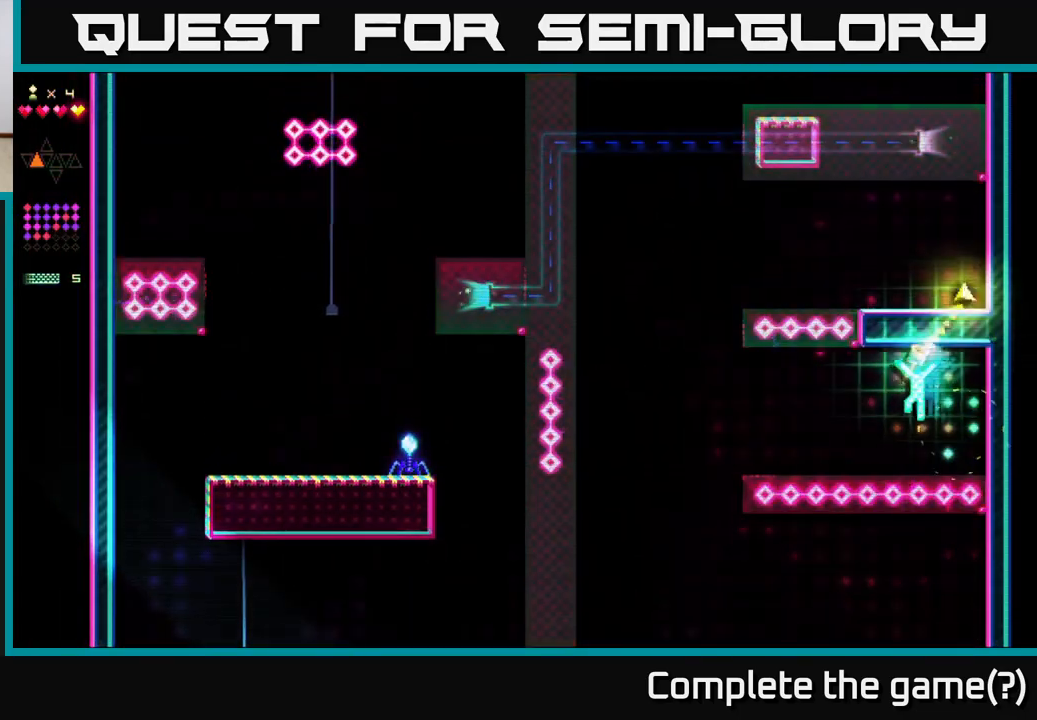
{"buttons": ["DPAD_LEFT"], "right_stick": "center", "events": [[267, "A", "down"], [333, "A", "up"]]}
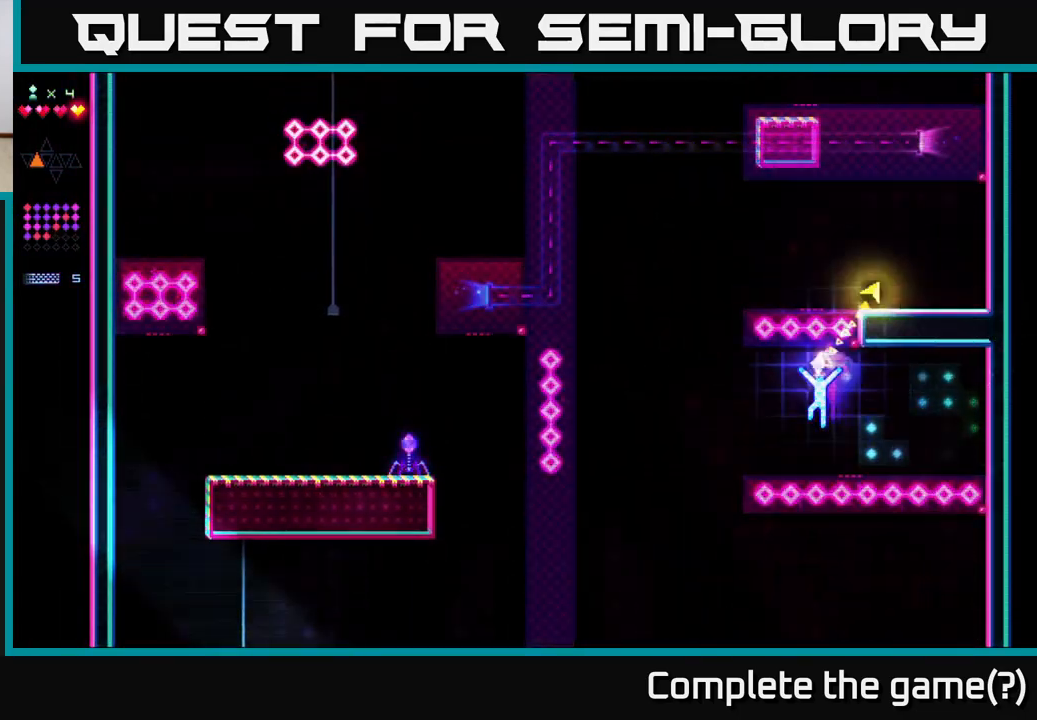
{"buttons": ["DPAD_LEFT"], "right_stick": "center", "events": [[250, "A", "down"], [300, "A", "up"]]}
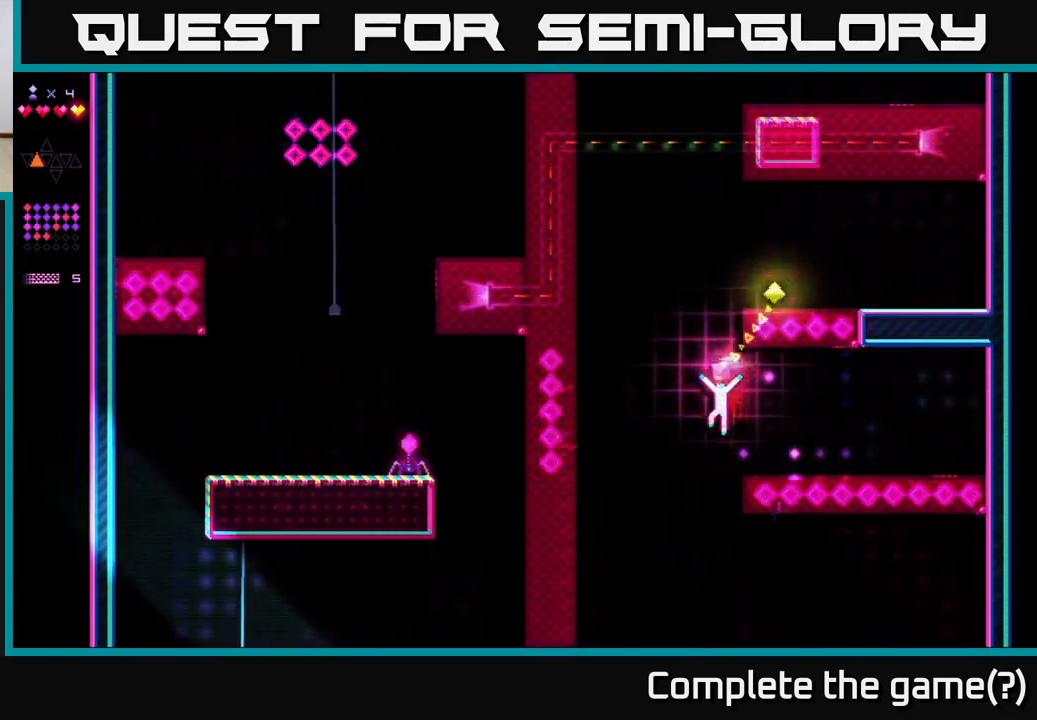
{"buttons": ["DPAD_RIGHT"], "right_stick": "center", "events": [[417, "DPAD_LEFT", "up"], [500, "DPAD_RIGHT", "down"]]}
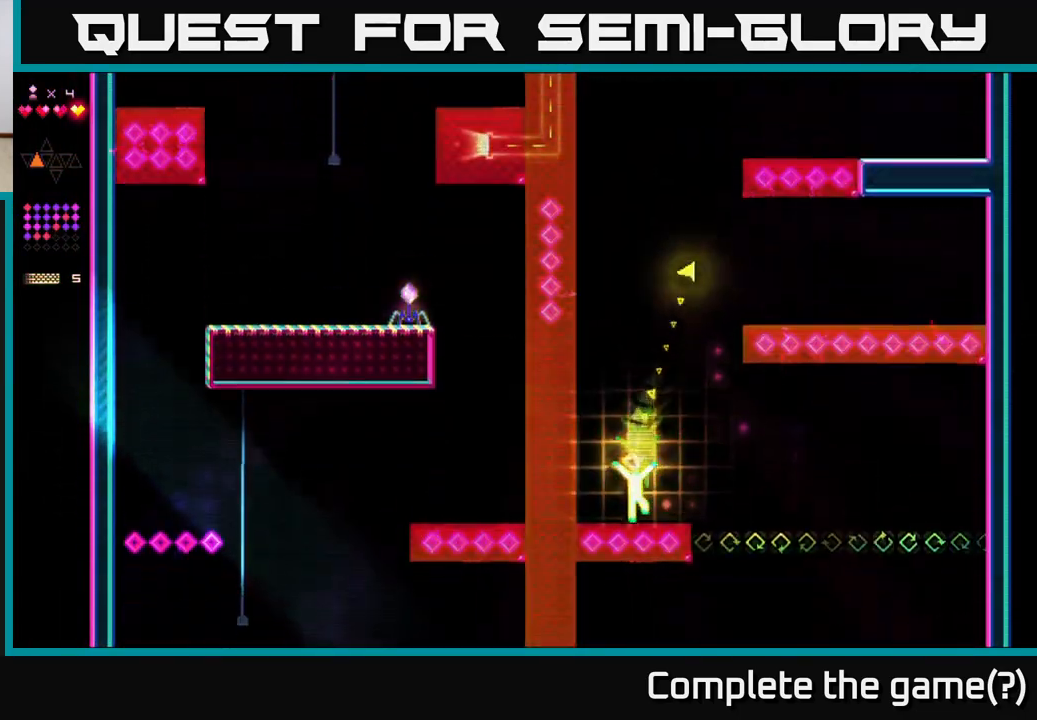
{"buttons": ["DPAD_RIGHT"], "right_stick": "center", "events": []}
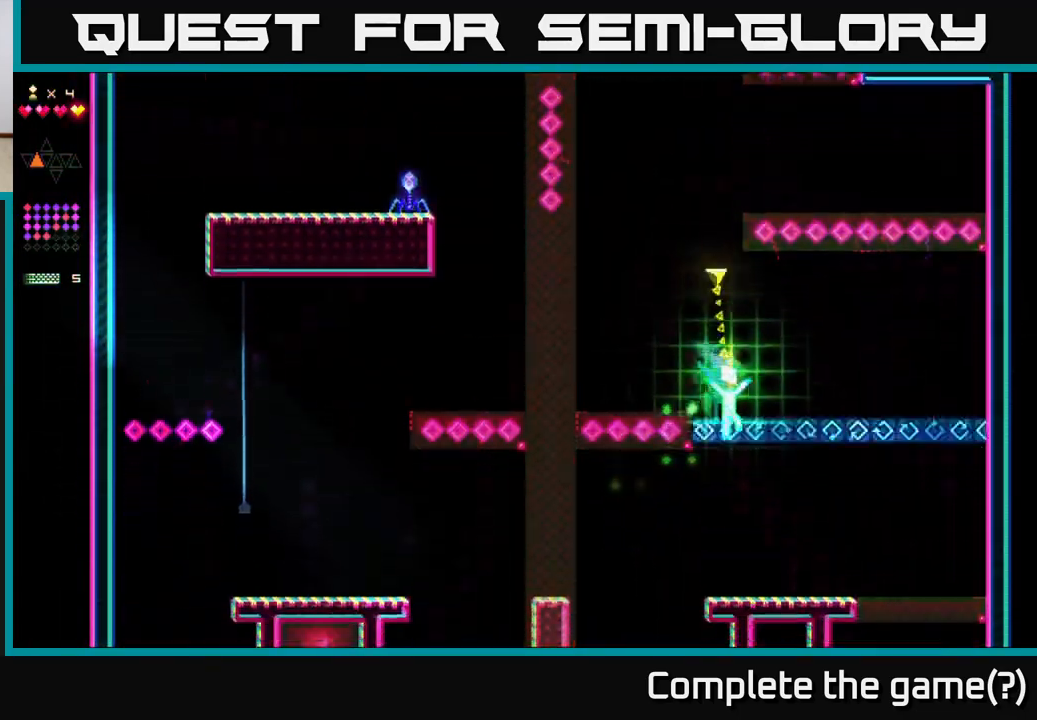
{"buttons": ["DPAD_LEFT"], "right_stick": "center", "events": [[350, "DPAD_RIGHT", "up"], [400, "DPAD_LEFT", "down"]]}
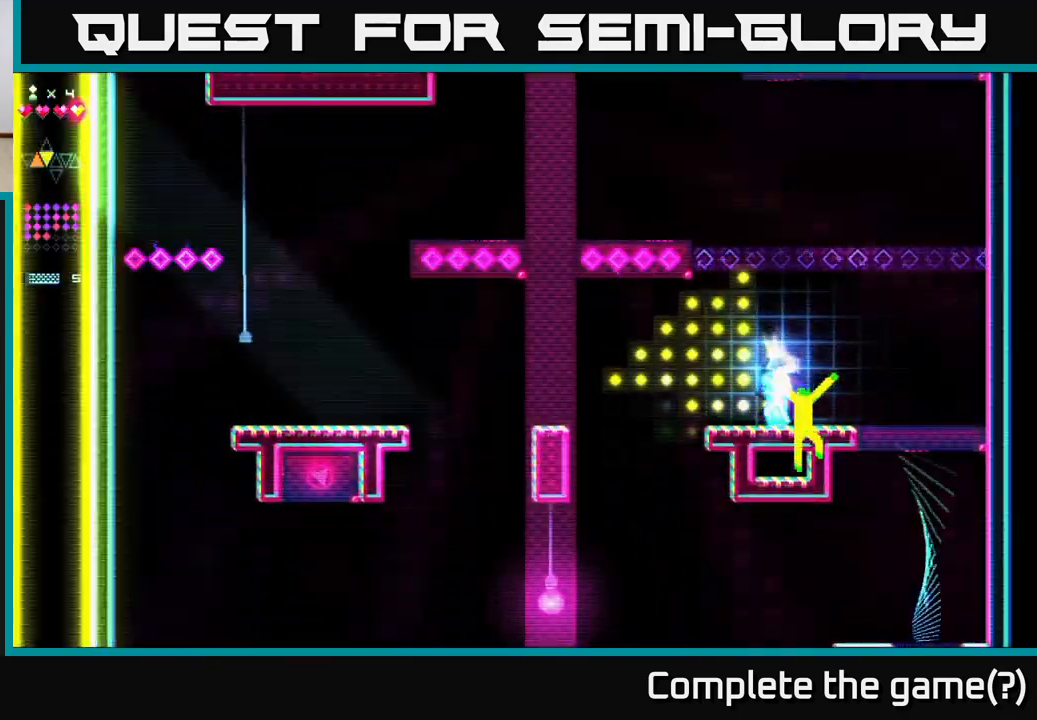
{"buttons": ["DPAD_LEFT"], "right_stick": "center", "events": []}
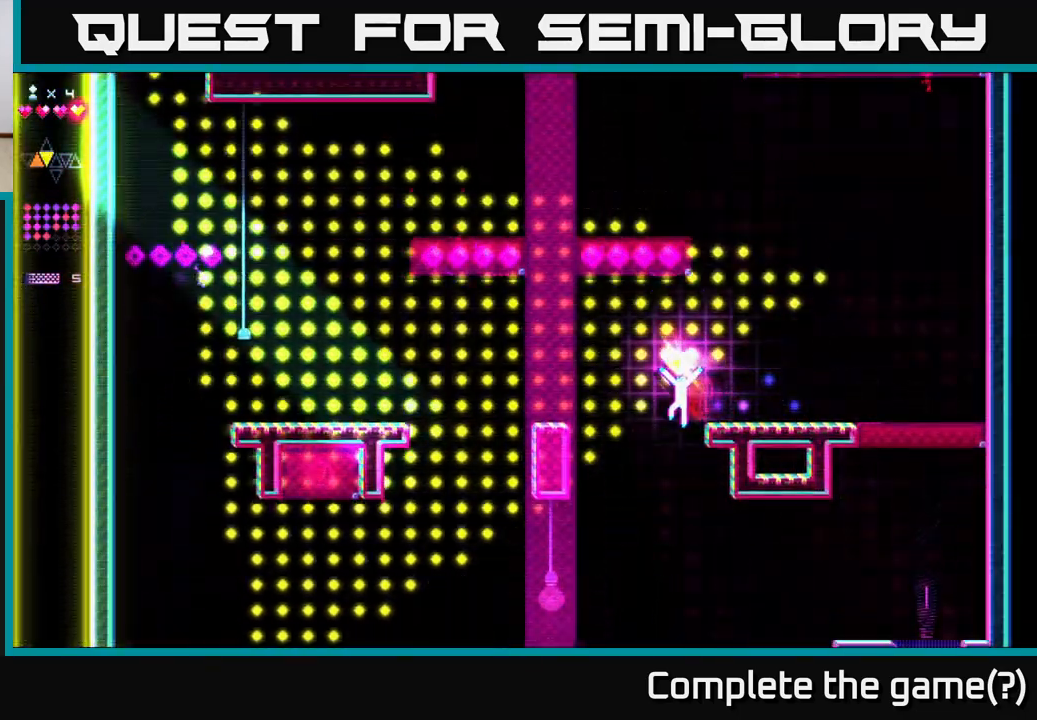
{"buttons": ["R2", "DPAD_RIGHT"], "right_stick": "center", "events": [[50, "DPAD_LEFT", "up"], [100, "DPAD_RIGHT", "down"], [350, "R2", "down"]]}
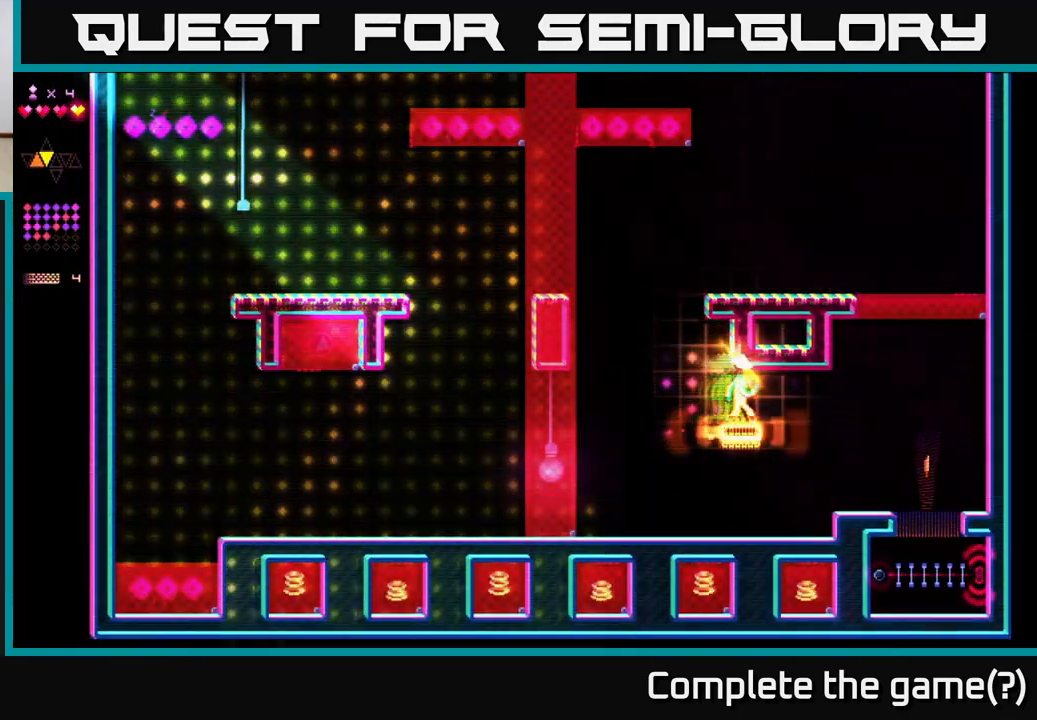
{"buttons": ["DPAD_RIGHT"], "right_stick": "center", "events": [[300, "R2", "up"]]}
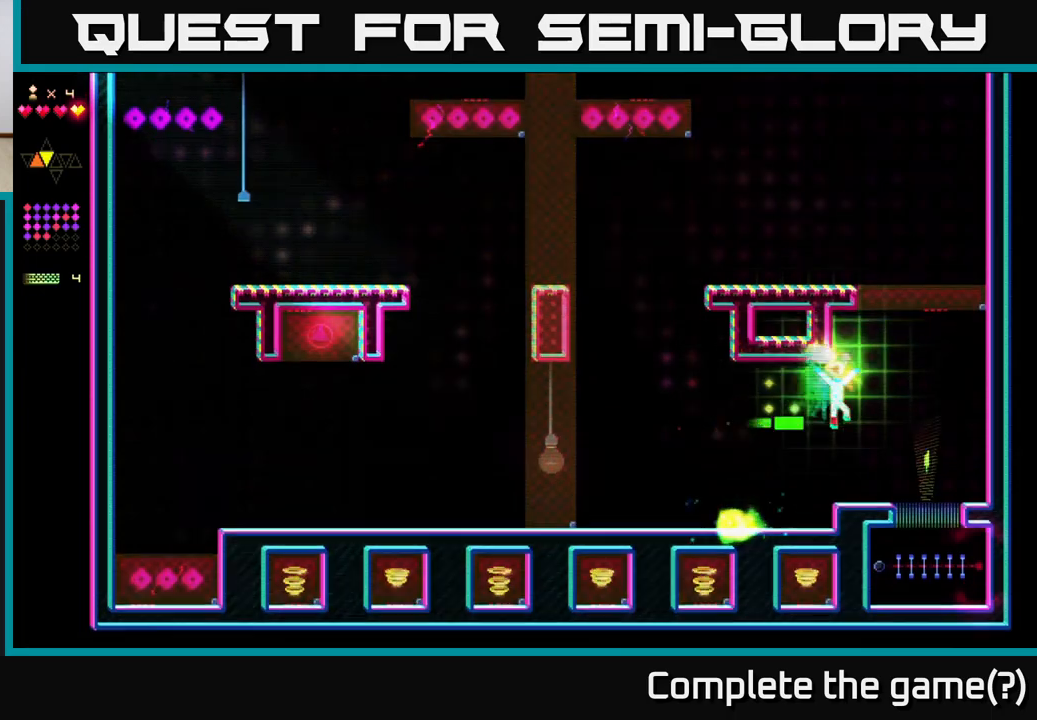
{"buttons": ["R2", "DPAD_LEFT"], "right_stick": "center", "events": [[283, "A", "down"], [400, "A", "up"], [417, "DPAD_RIGHT", "up"], [417, "R2", "down"], [500, "DPAD_LEFT", "down"]]}
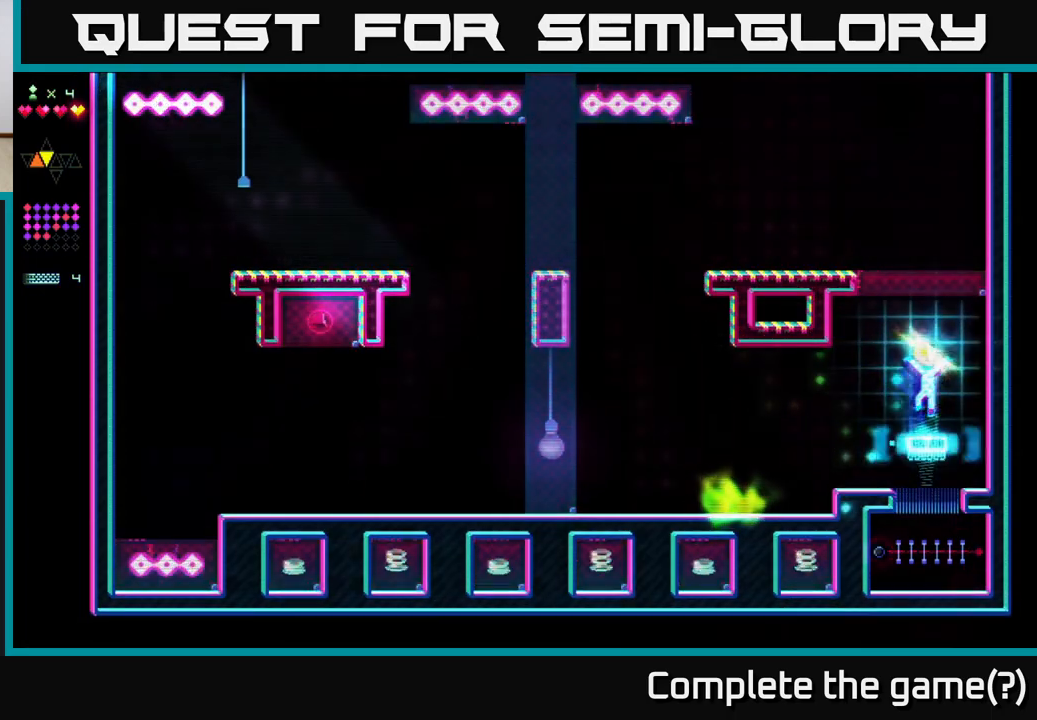
{"buttons": [], "right_stick": "center", "events": [[33, "R2", "up"], [100, "DPAD_LEFT", "up"], [217, "DPAD_LEFT", "down"], [483, "DPAD_LEFT", "up"]]}
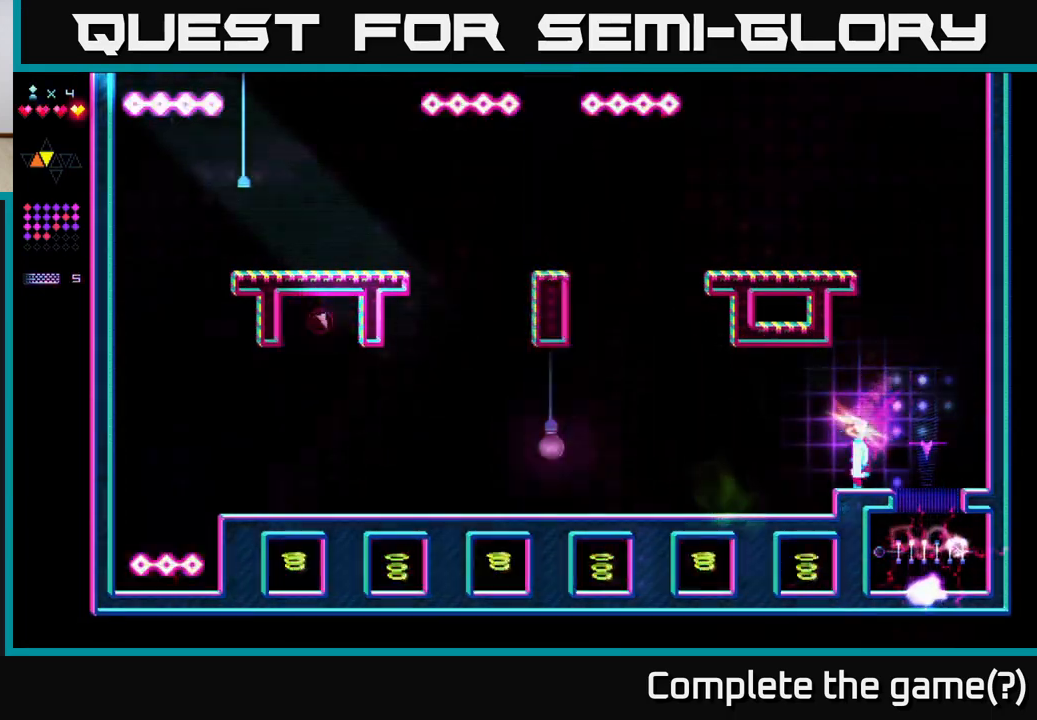
{"buttons": [], "right_stick": "center", "events": []}
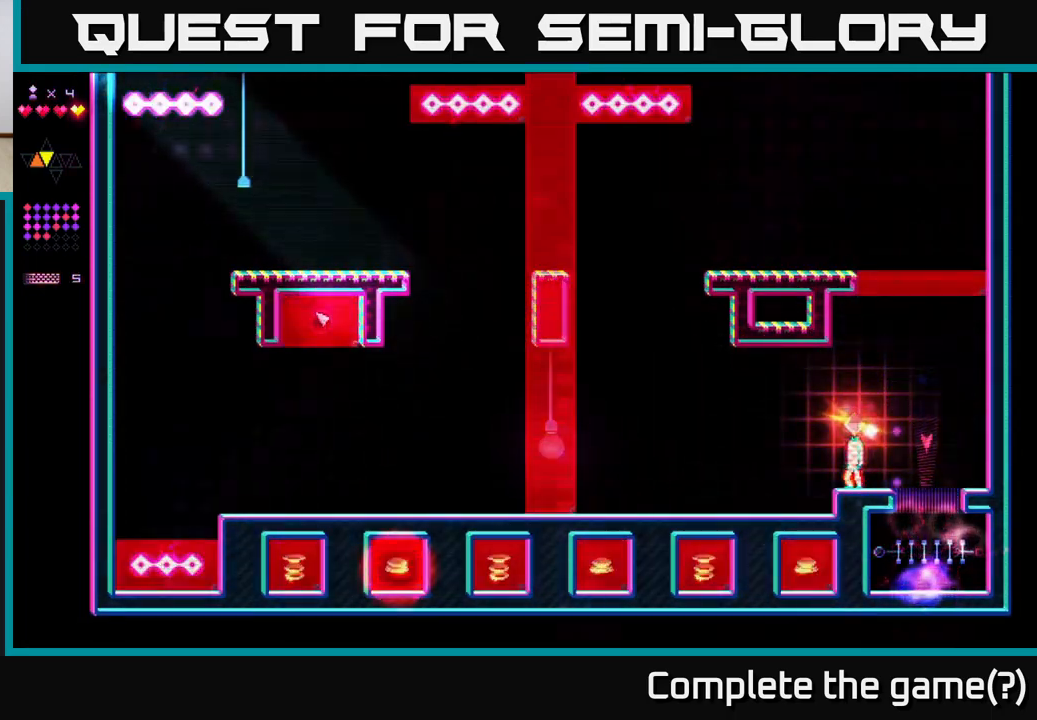
{"buttons": [], "right_stick": "center", "events": []}
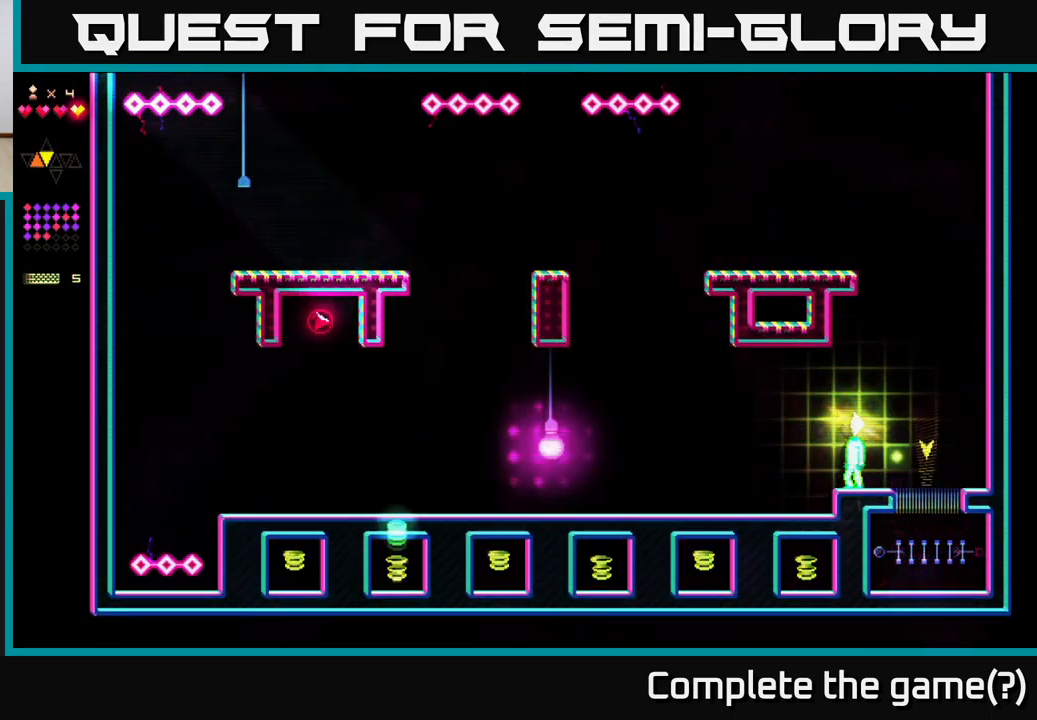
{"buttons": [], "right_stick": "center", "events": []}
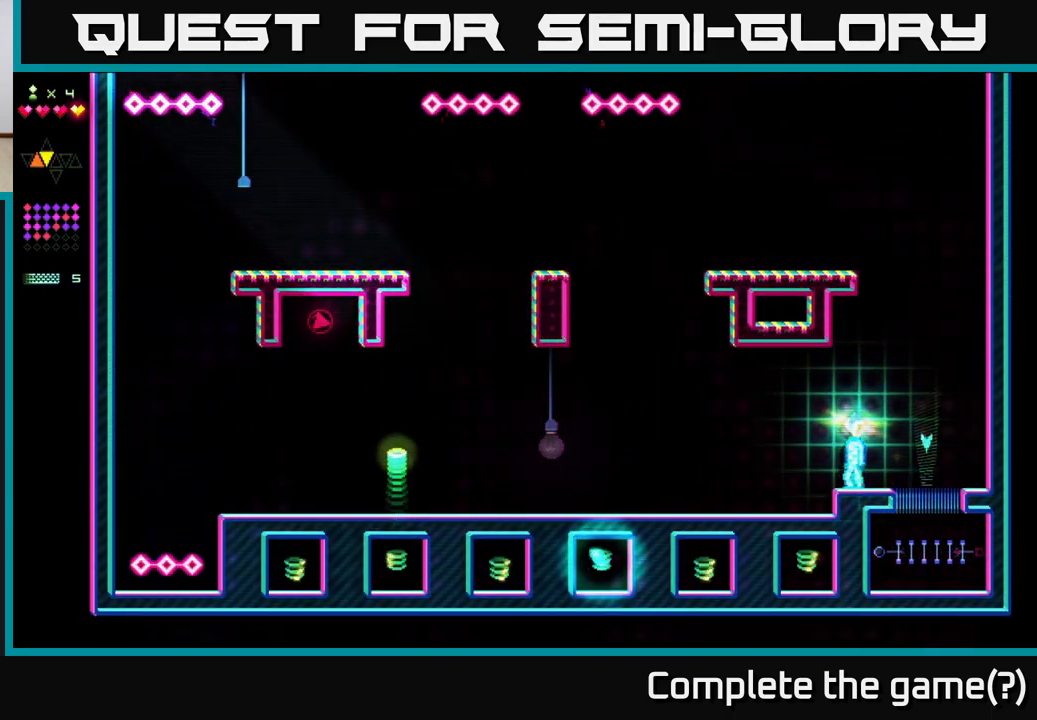
{"buttons": [], "right_stick": "center", "events": []}
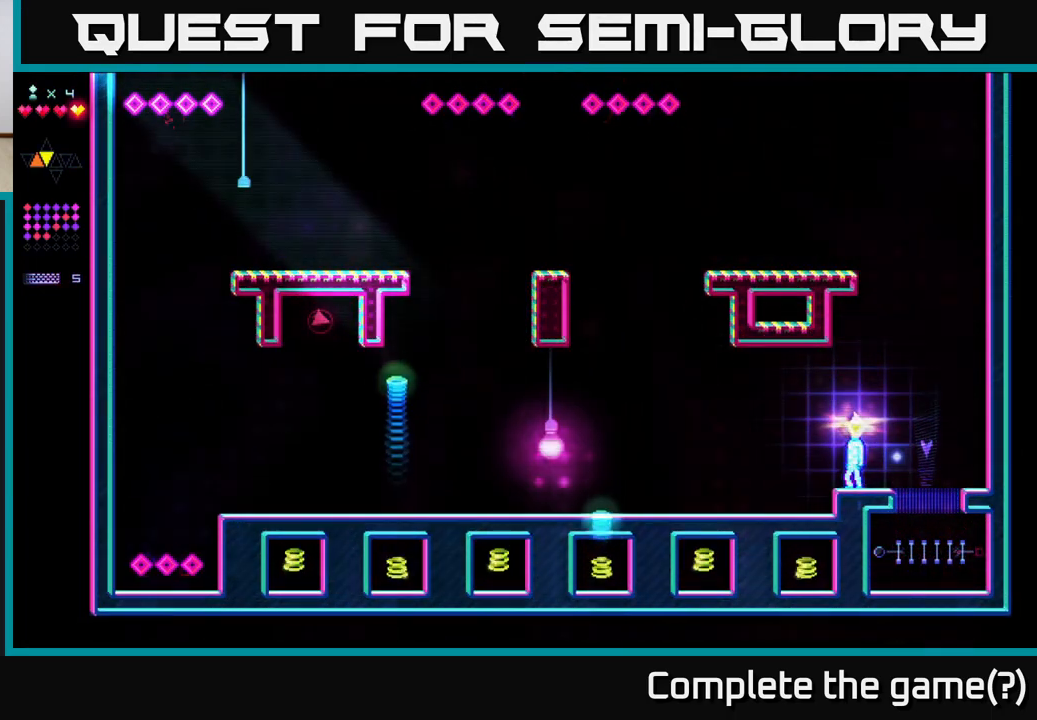
{"buttons": [], "right_stick": "center", "events": []}
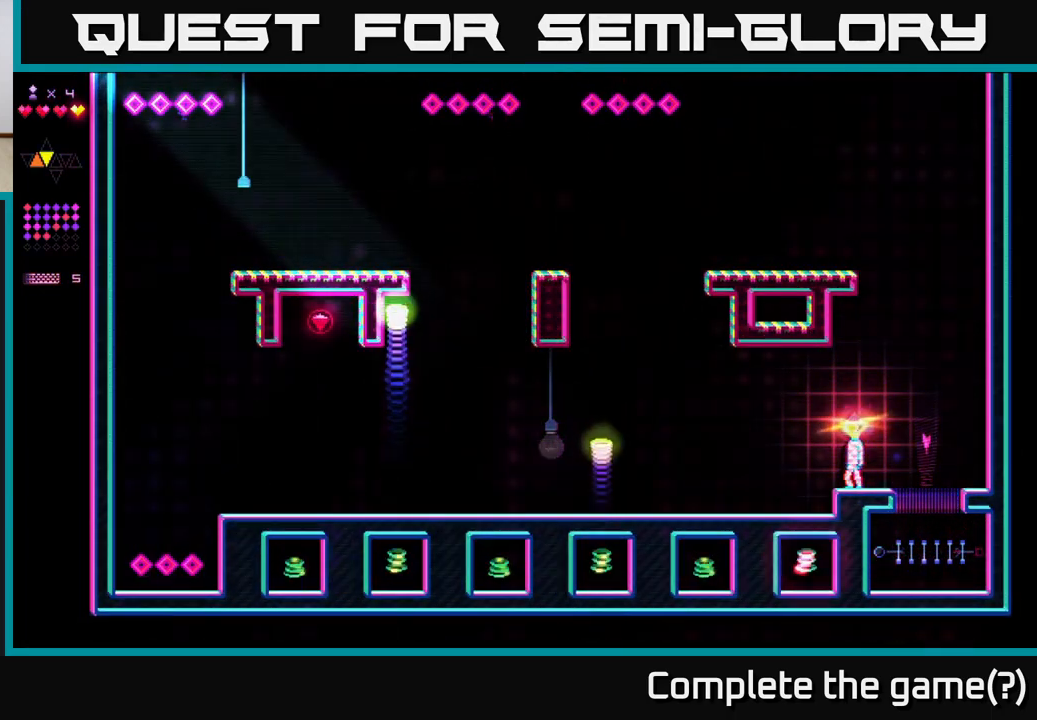
{"buttons": ["DPAD_LEFT"], "right_stick": "center", "events": [[383, "DPAD_LEFT", "down"]]}
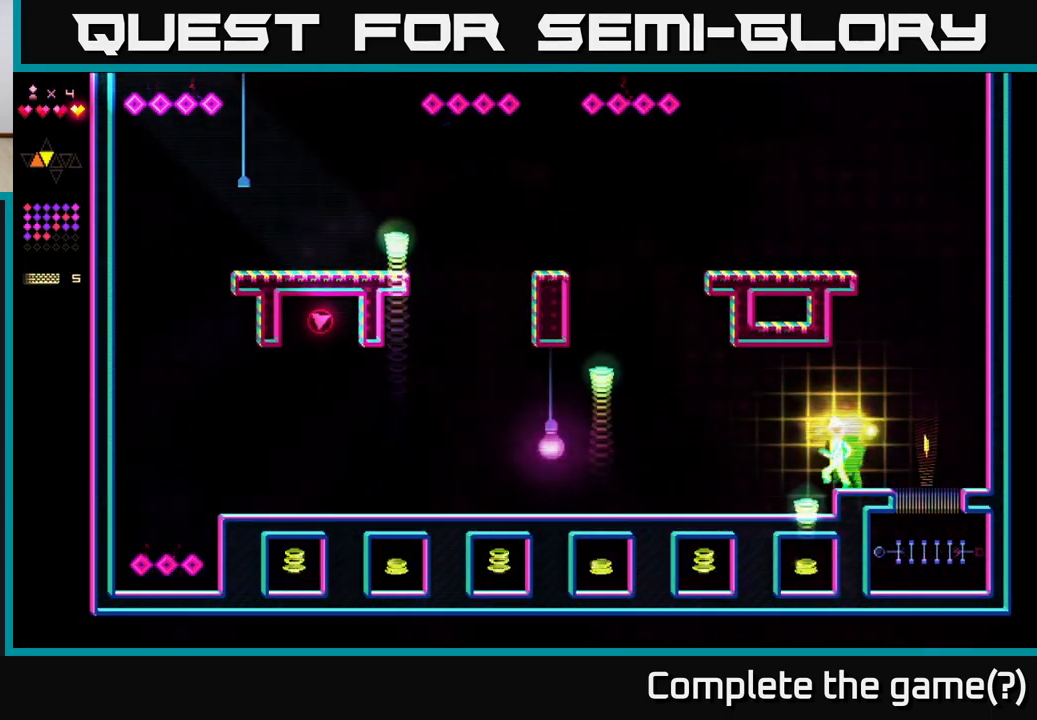
{"buttons": ["DPAD_LEFT"], "right_stick": "center", "events": [[67, "A", "down"], [283, "A", "up"]]}
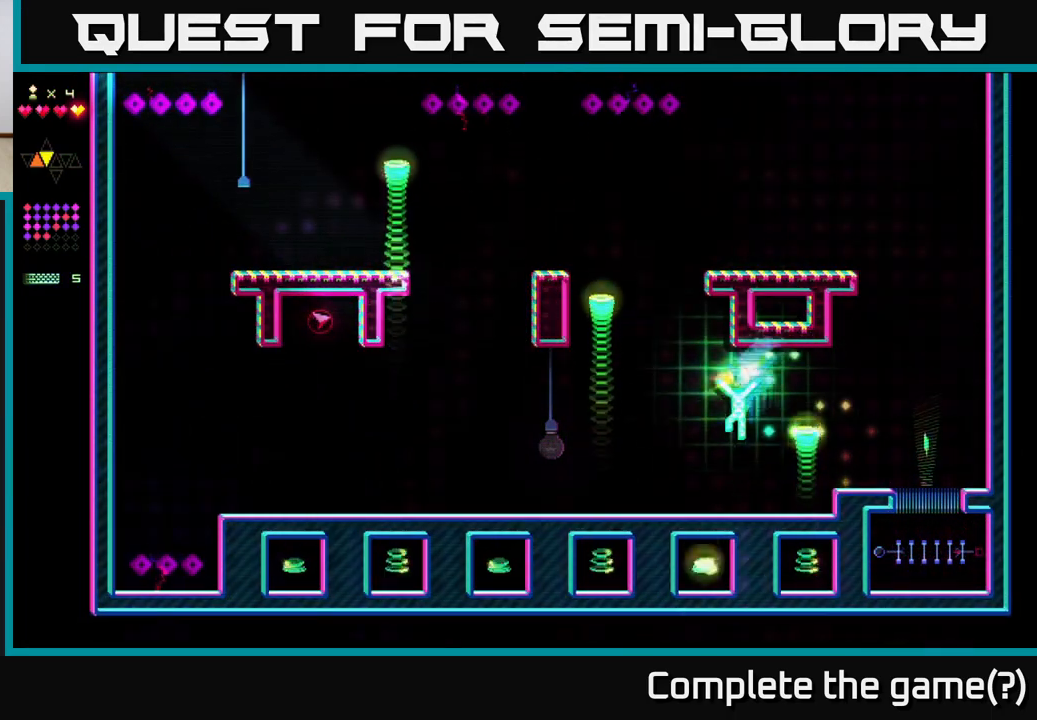
{"buttons": ["A", "DPAD_LEFT"], "right_stick": "center", "events": [[400, "A", "down"]]}
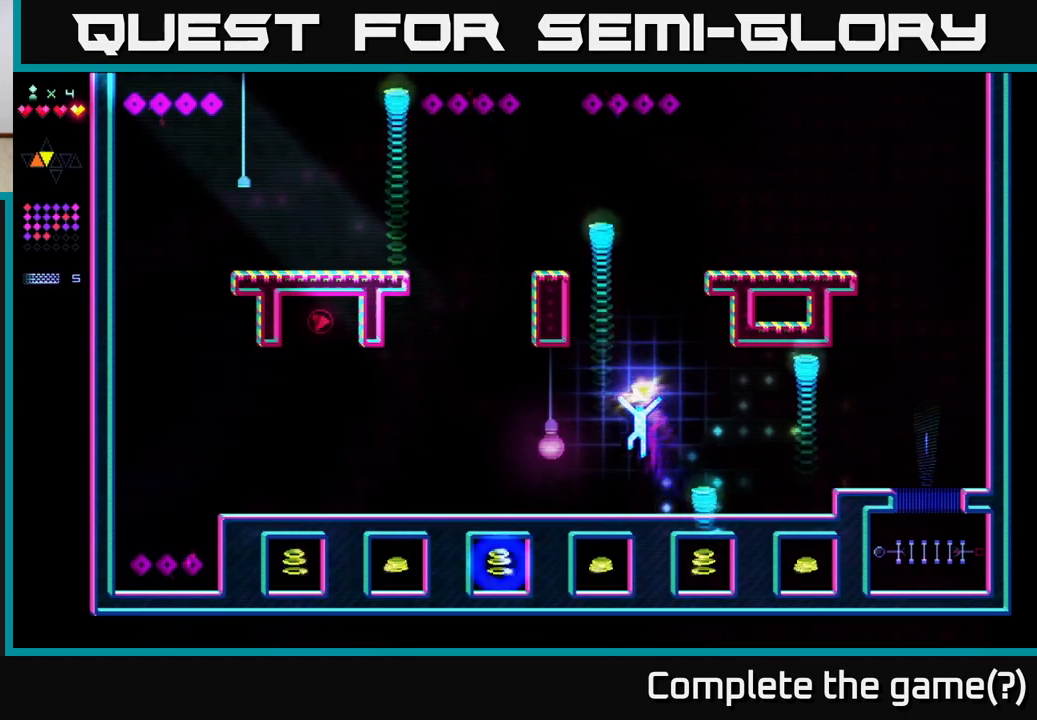
{"buttons": ["R2", "DPAD_LEFT"], "right_stick": "center", "events": [[67, "A", "up"], [250, "R2", "down"]]}
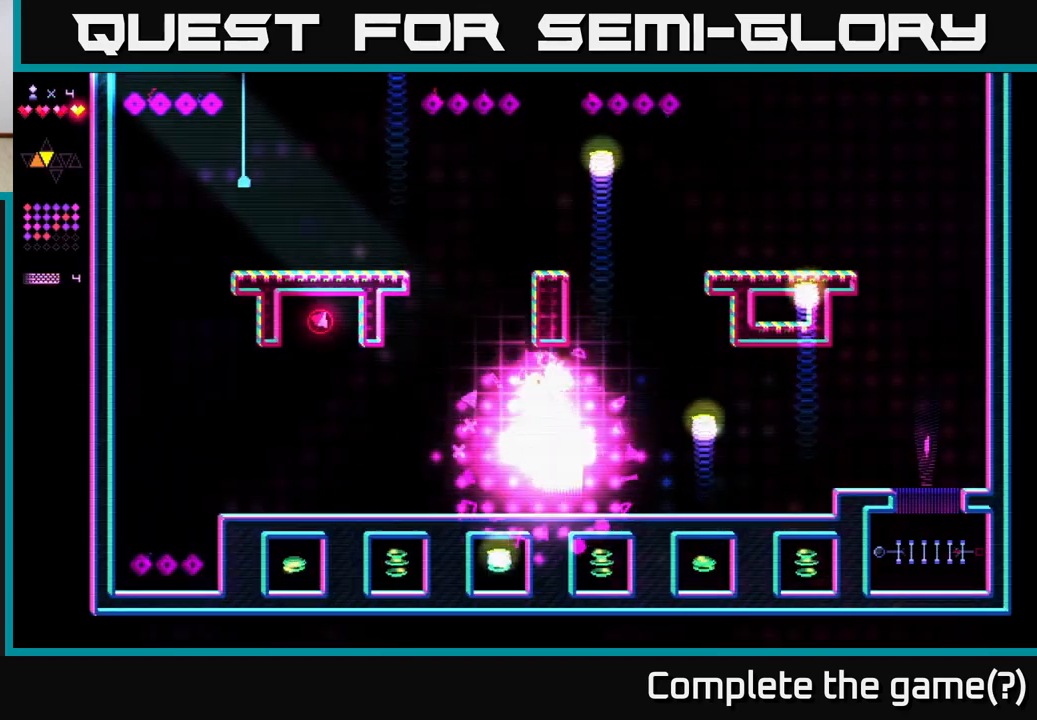
{"buttons": ["R2", "DPAD_LEFT"], "right_stick": "center", "events": []}
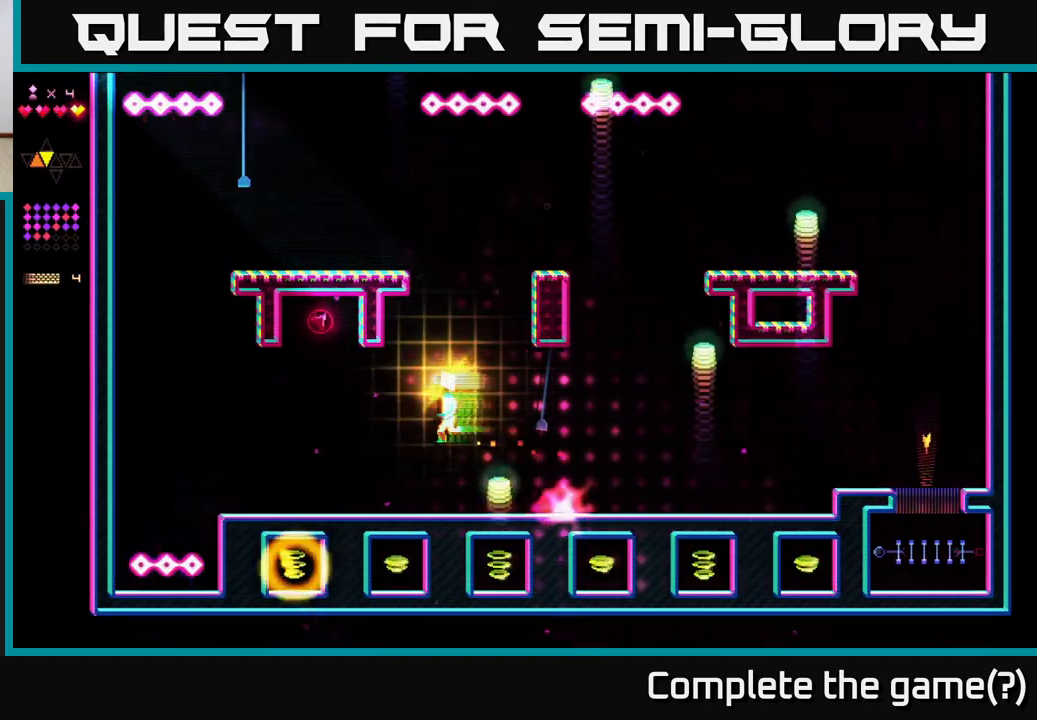
{"buttons": ["R2", "DPAD_LEFT"], "right_stick": "center", "events": []}
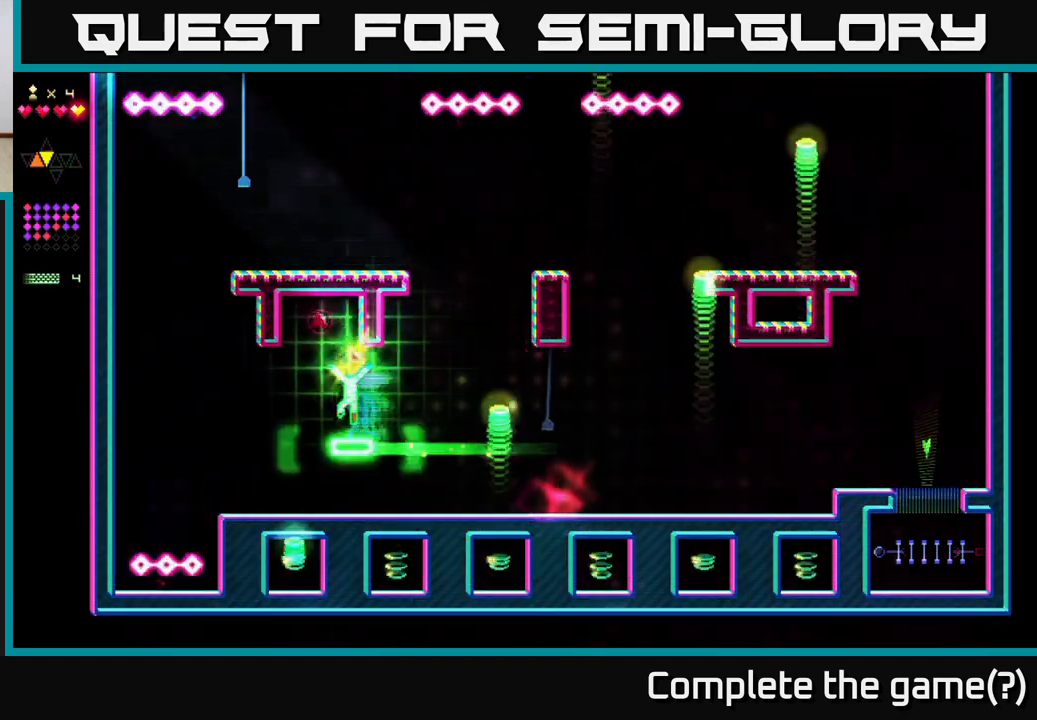
{"buttons": ["DPAD_LEFT"], "right_stick": "center", "events": [[17, "A", "down"], [233, "A", "up"], [233, "R2", "up"]]}
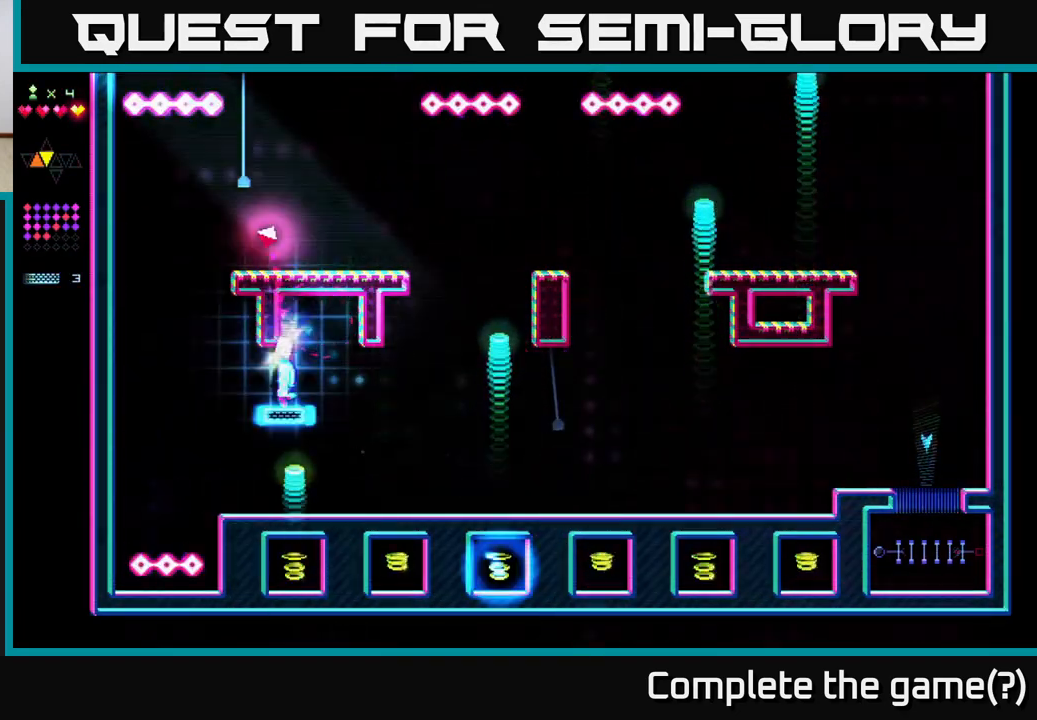
{"buttons": ["A", "DPAD_LEFT"], "right_stick": "center", "events": [[33, "R2", "down"], [450, "A", "down"], [467, "R2", "up"]]}
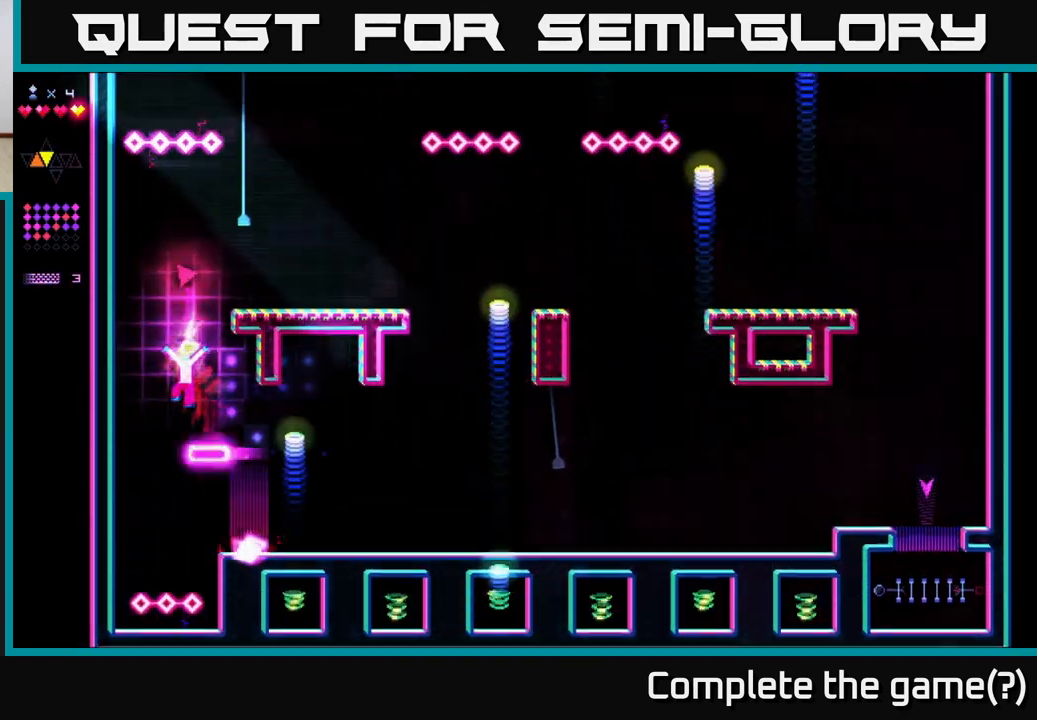
{"buttons": ["R2"], "right_stick": "center", "events": [[17, "DPAD_LEFT", "up"], [200, "A", "up"], [200, "R2", "down"], [250, "DPAD_RIGHT", "down"], [333, "DPAD_RIGHT", "up"]]}
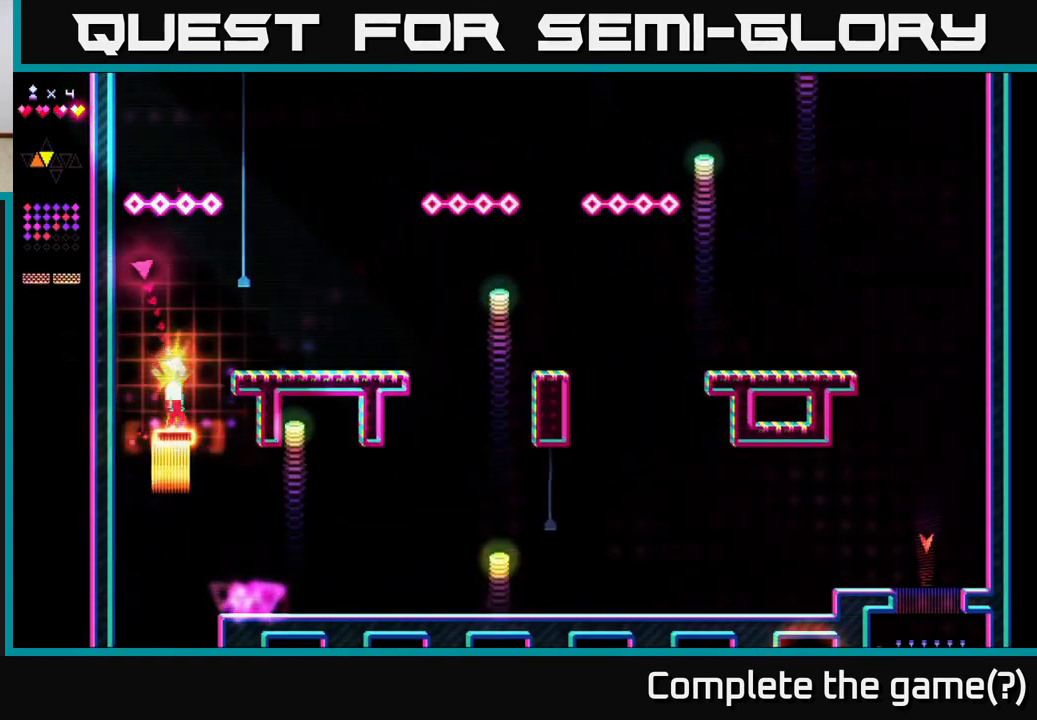
{"buttons": [], "right_stick": "center", "events": [[67, "A", "down"], [83, "DPAD_RIGHT", "down"], [150, "R2", "up"], [333, "A", "up"], [400, "DPAD_RIGHT", "up"]]}
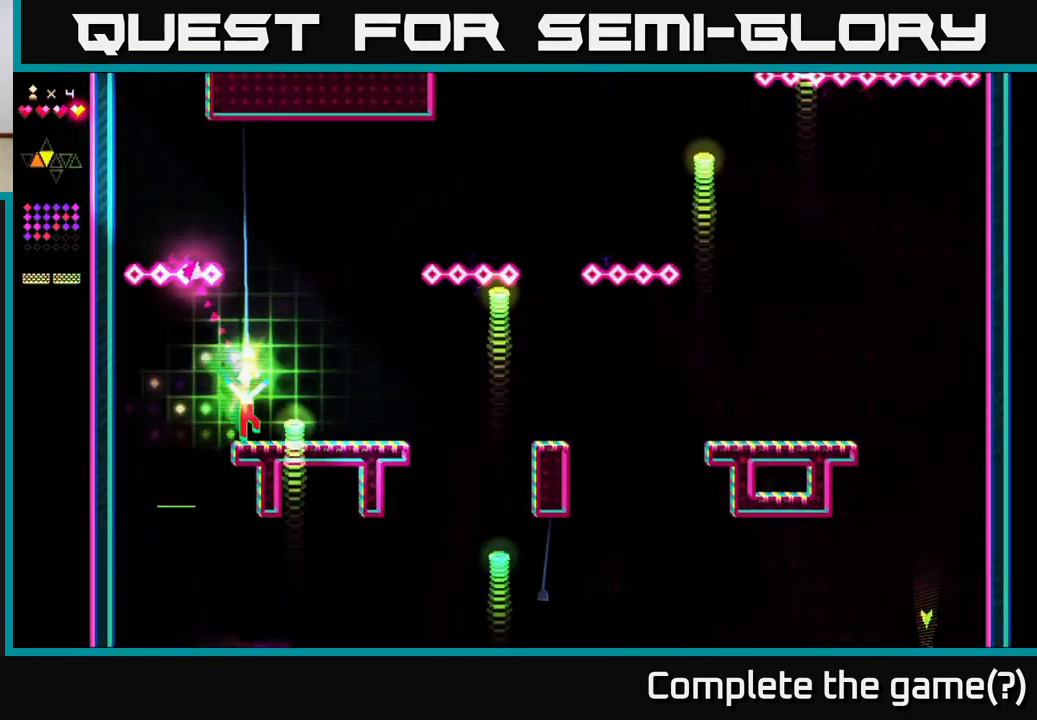
{"buttons": ["R2", "DPAD_RIGHT"], "right_stick": "center", "events": [[150, "A", "down"], [333, "DPAD_RIGHT", "down"], [467, "R2", "down"], [500, "A", "up"]]}
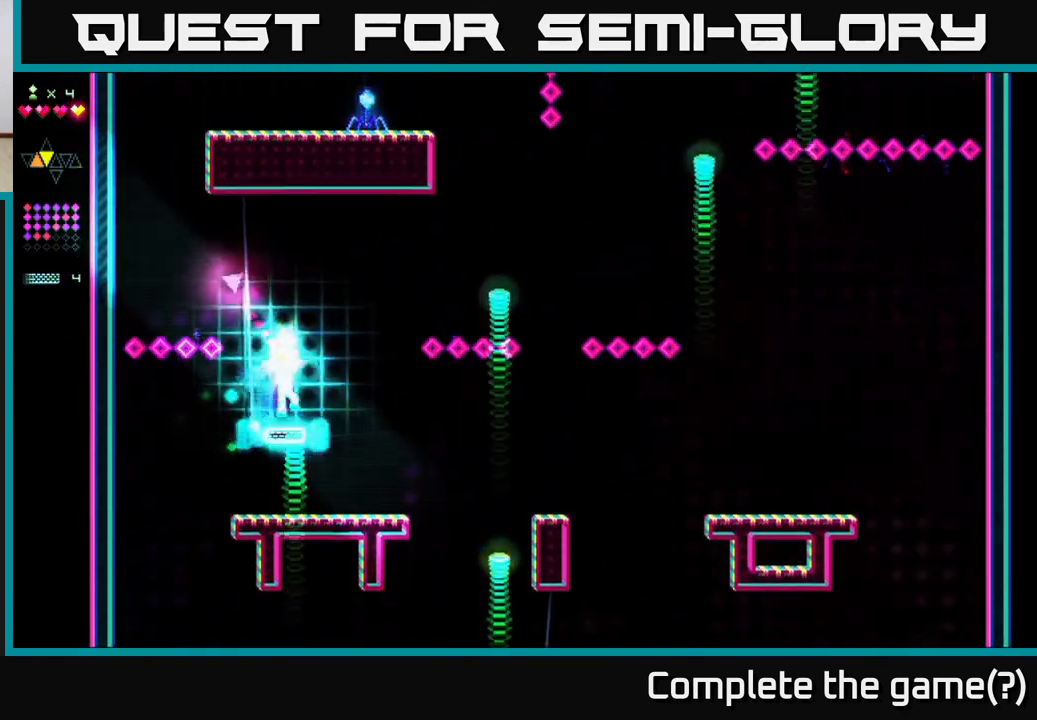
{"buttons": ["A", "R2"], "right_stick": "center", "events": [[50, "DPAD_RIGHT", "up"], [117, "DPAD_LEFT", "down"], [150, "DPAD_LEFT", "up"], [500, "A", "down"]]}
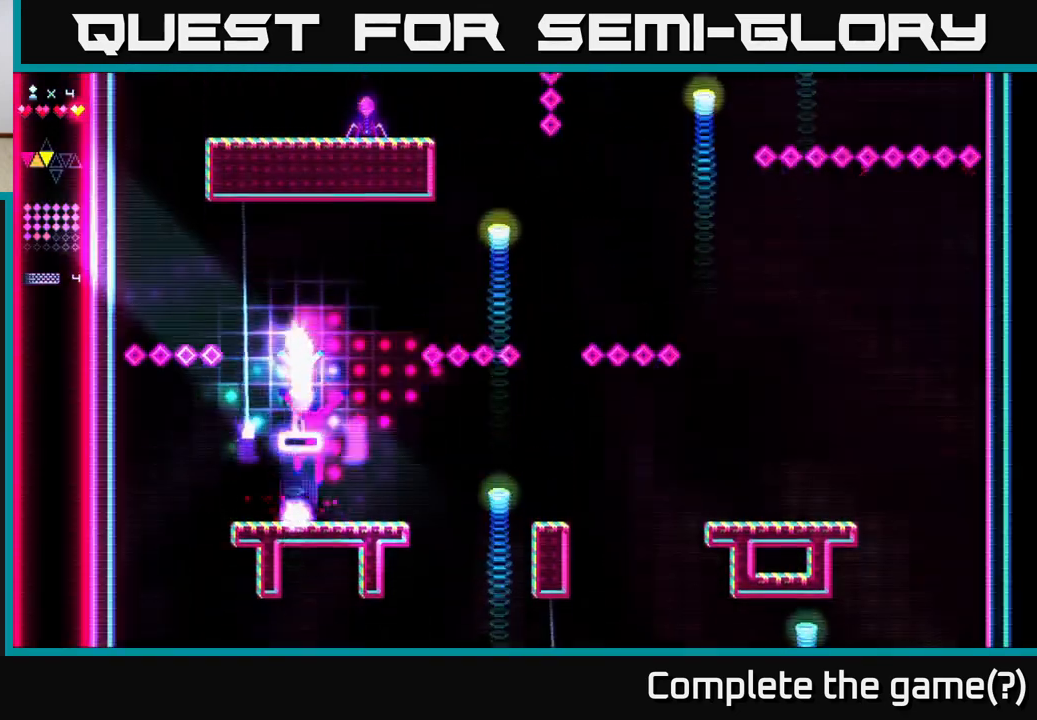
{"buttons": ["R2"], "right_stick": "center", "events": [[100, "R2", "up"], [250, "DPAD_RIGHT", "down"], [317, "A", "up"], [333, "R2", "down"], [417, "DPAD_RIGHT", "up"]]}